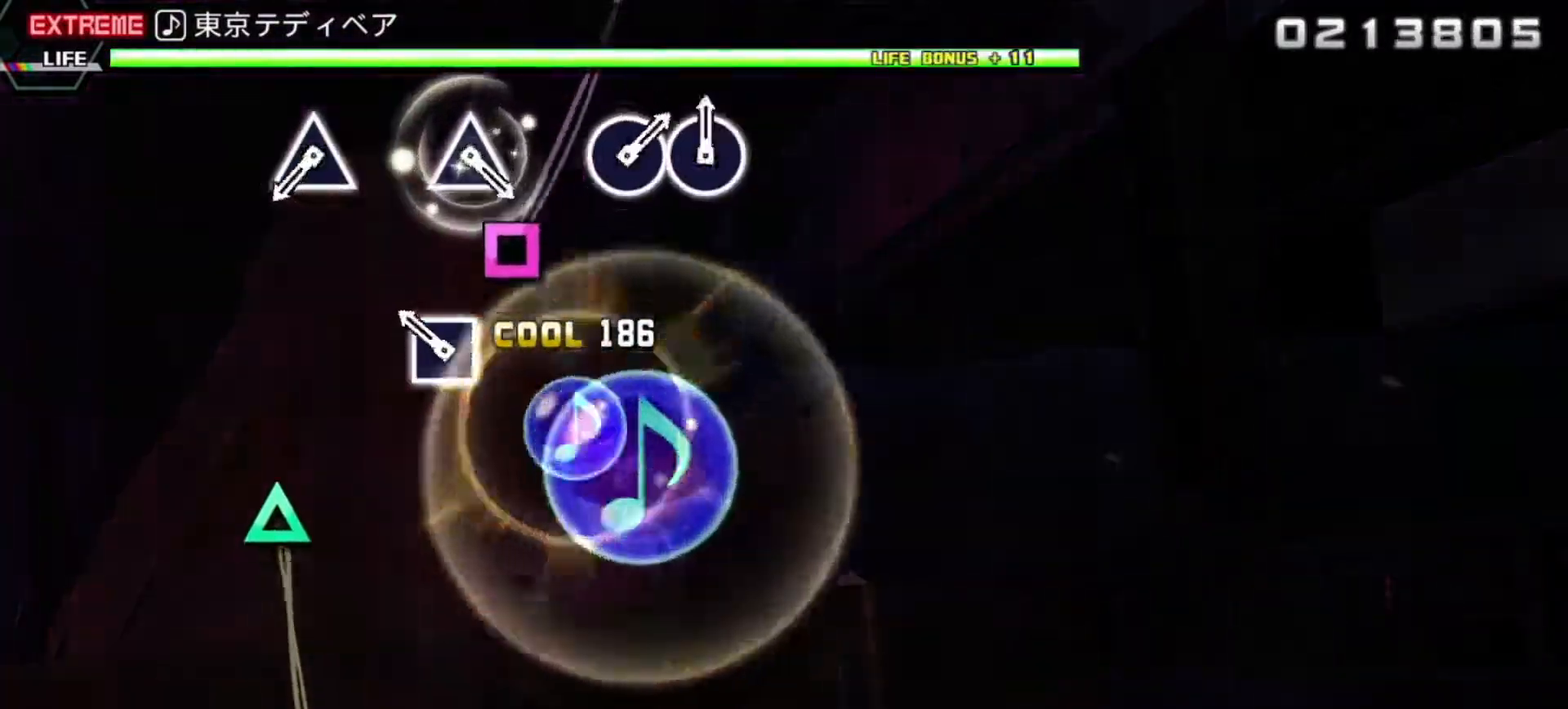
Gameplay with a controller (PlayStation layout); each line is a JSON object with the inputs held at the frame after it. "events" lists button and stick changes between this image and that frame as [ms after this image, input, new state], when the widget could be followed in between. Not read: L3 R3 right_stick.
{"buttons": ["TRIANGLE"], "left_stick": "center", "events": [[133, "SQUARE", "down"], [233, "SQUARE", "up"], [450, "TRIANGLE", "down"]]}
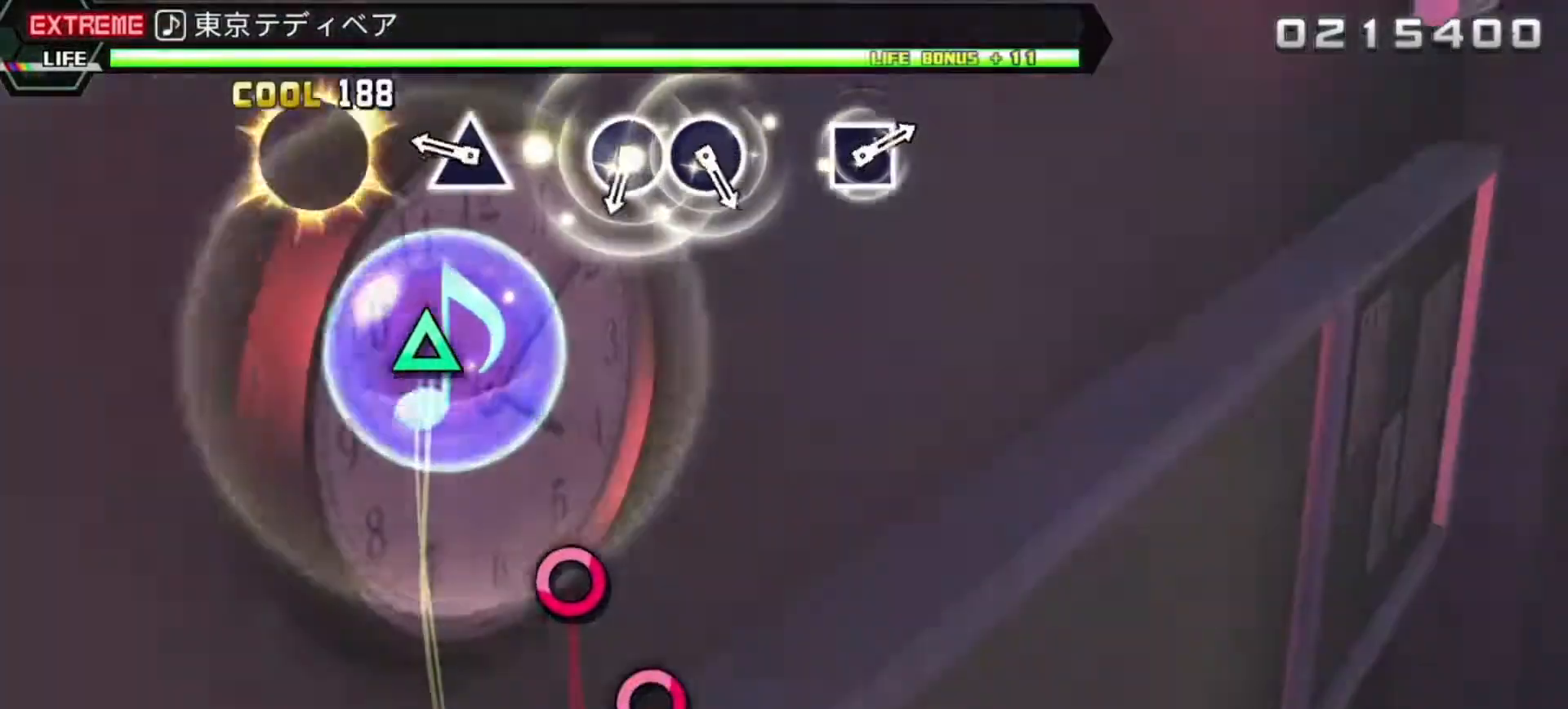
{"buttons": [], "left_stick": "center", "events": [[67, "TRIANGLE", "up"], [250, "TRIANGLE", "down"], [350, "TRIANGLE", "up"]]}
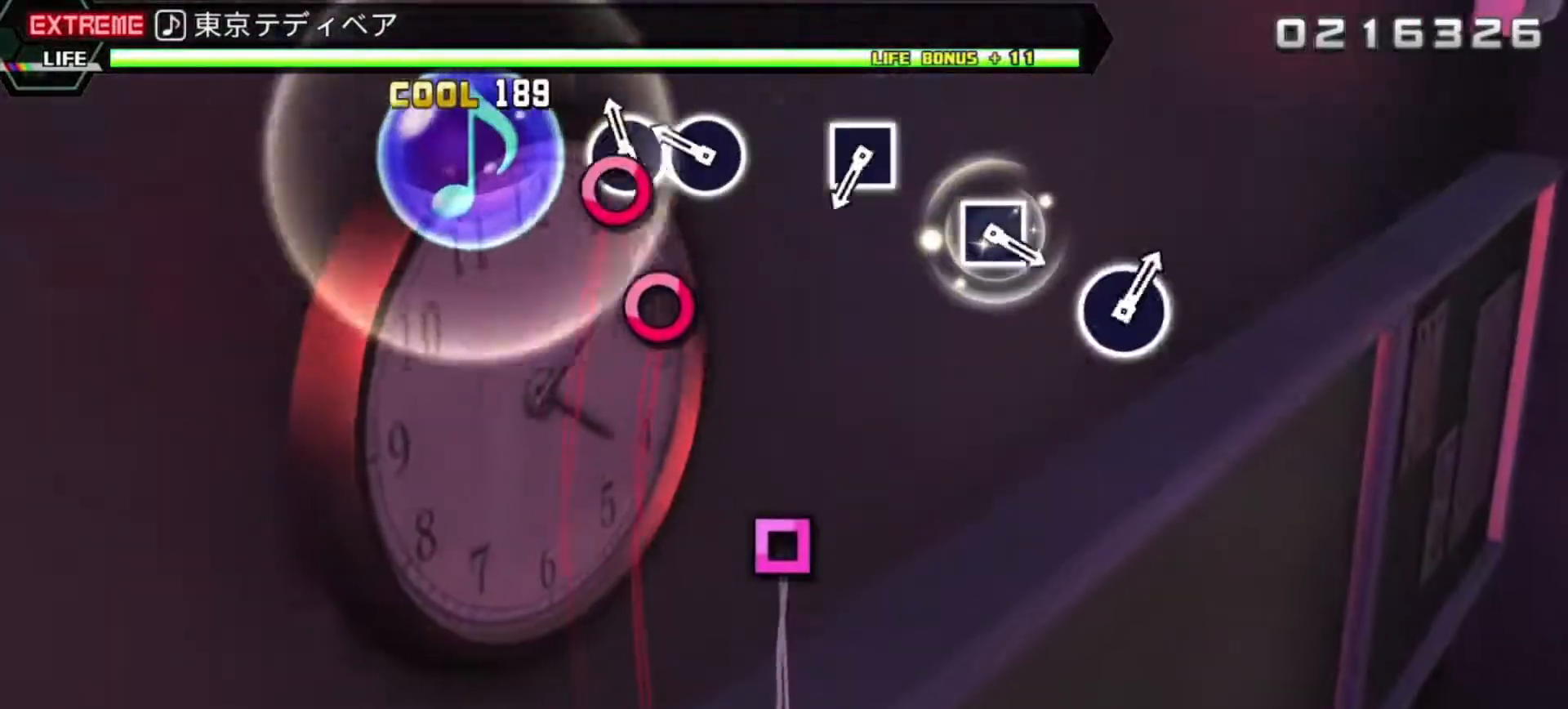
{"buttons": [], "left_stick": "center", "events": [[50, "CIRCLE", "down"], [150, "CIRCLE", "up"], [183, "DPAD_RIGHT", "down"], [350, "DPAD_RIGHT", "up"]]}
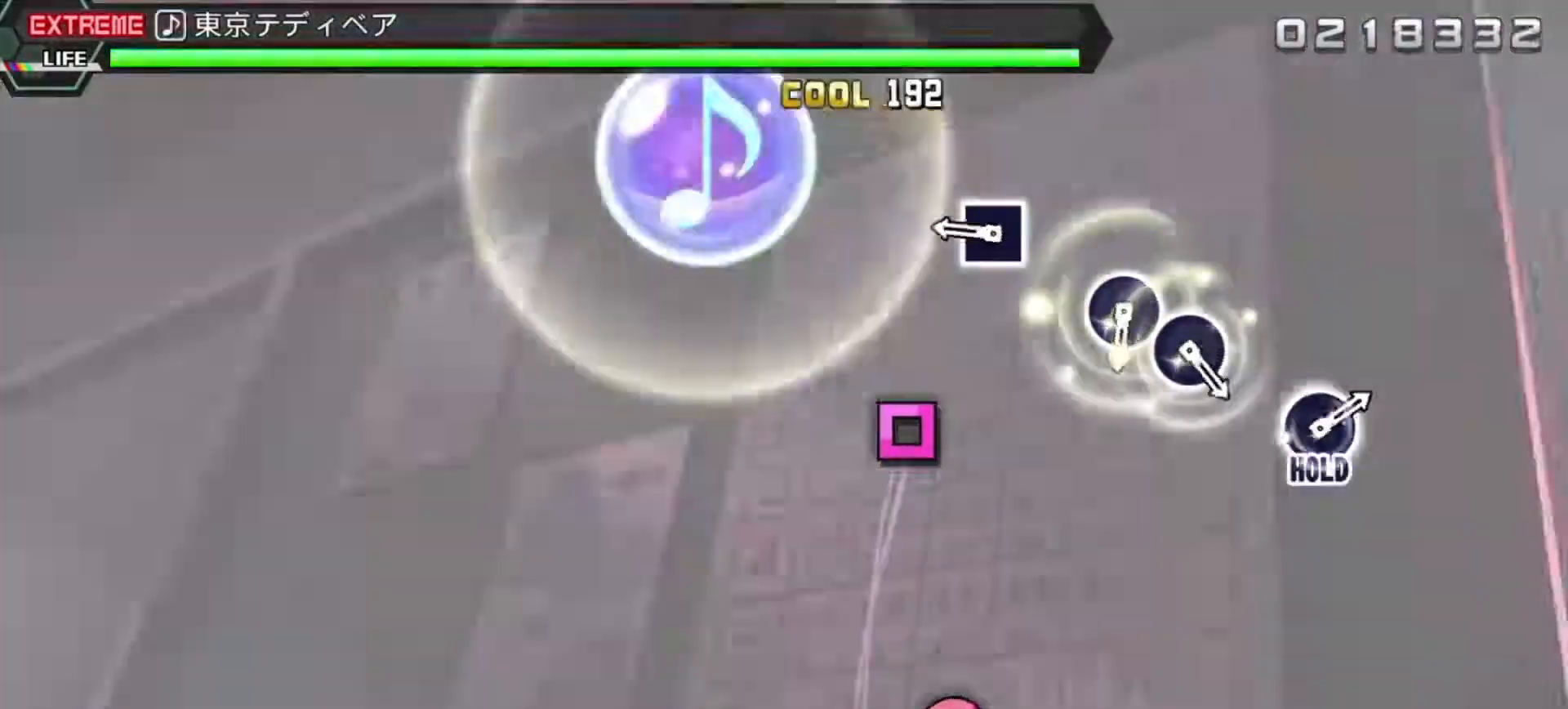
{"buttons": [], "left_stick": "center", "events": [[33, "SQUARE", "down"], [117, "SQUARE", "up"], [333, "SQUARE", "down"], [383, "SQUARE", "up"]]}
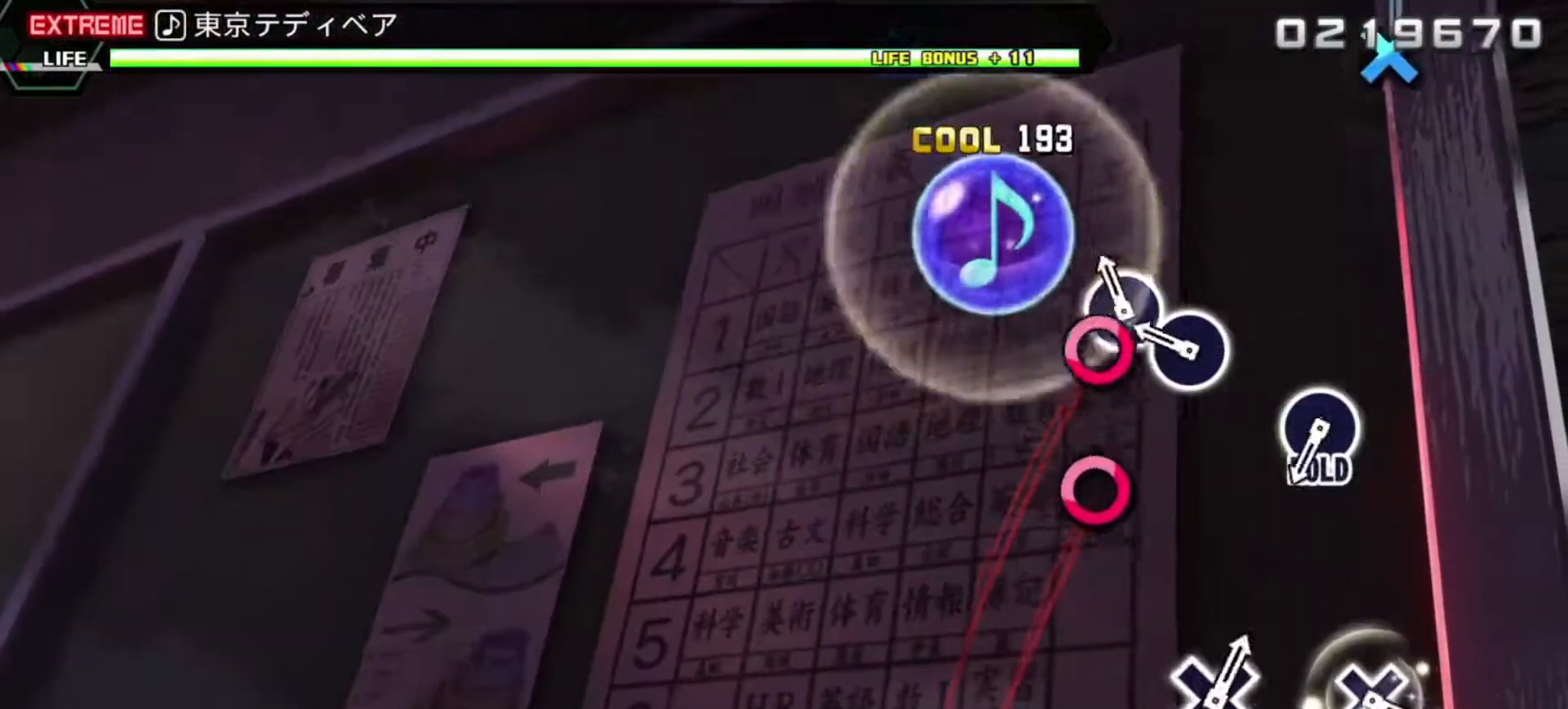
{"buttons": [], "left_stick": "center", "events": [[83, "CIRCLE", "down"], [200, "DPAD_RIGHT", "down"], [217, "CIRCLE", "up"], [300, "DPAD_RIGHT", "up"]]}
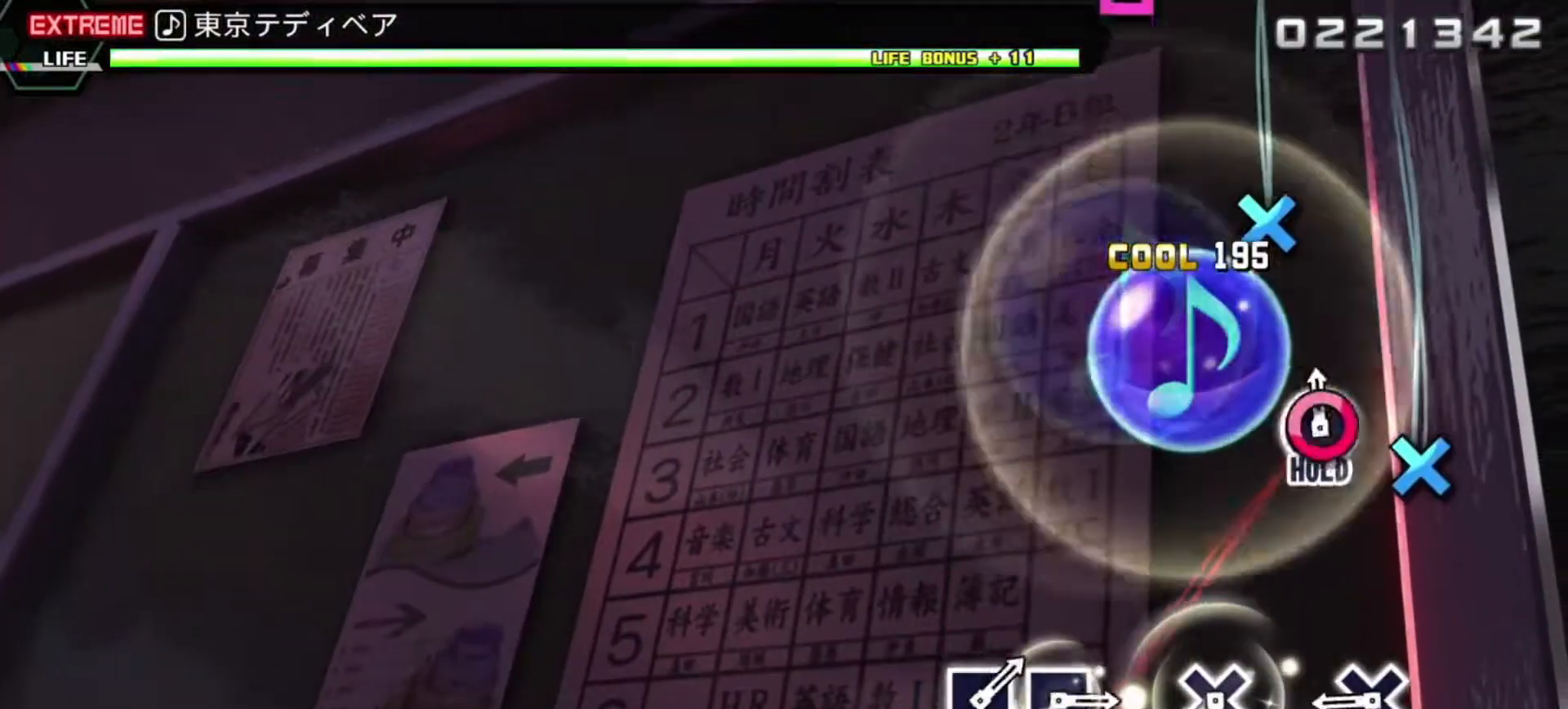
{"buttons": ["L2"], "left_stick": "center", "events": [[17, "CIRCLE", "down"], [83, "L2", "down"], [167, "CIRCLE", "up"], [317, "CROSS", "down"], [433, "CROSS", "up"]]}
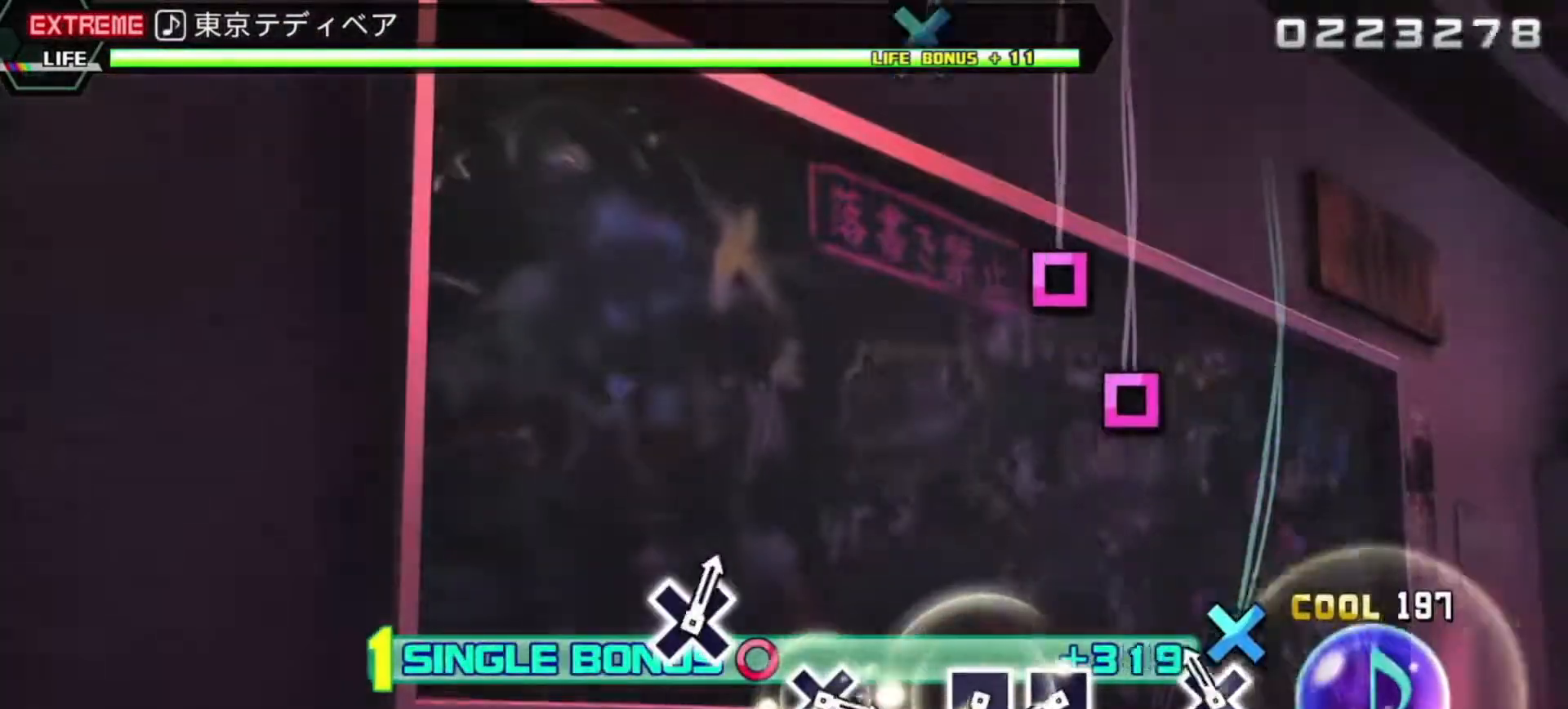
{"buttons": ["SQUARE", "L2"], "left_stick": "center", "events": [[117, "CROSS", "down"], [233, "CROSS", "up"], [400, "SQUARE", "down"]]}
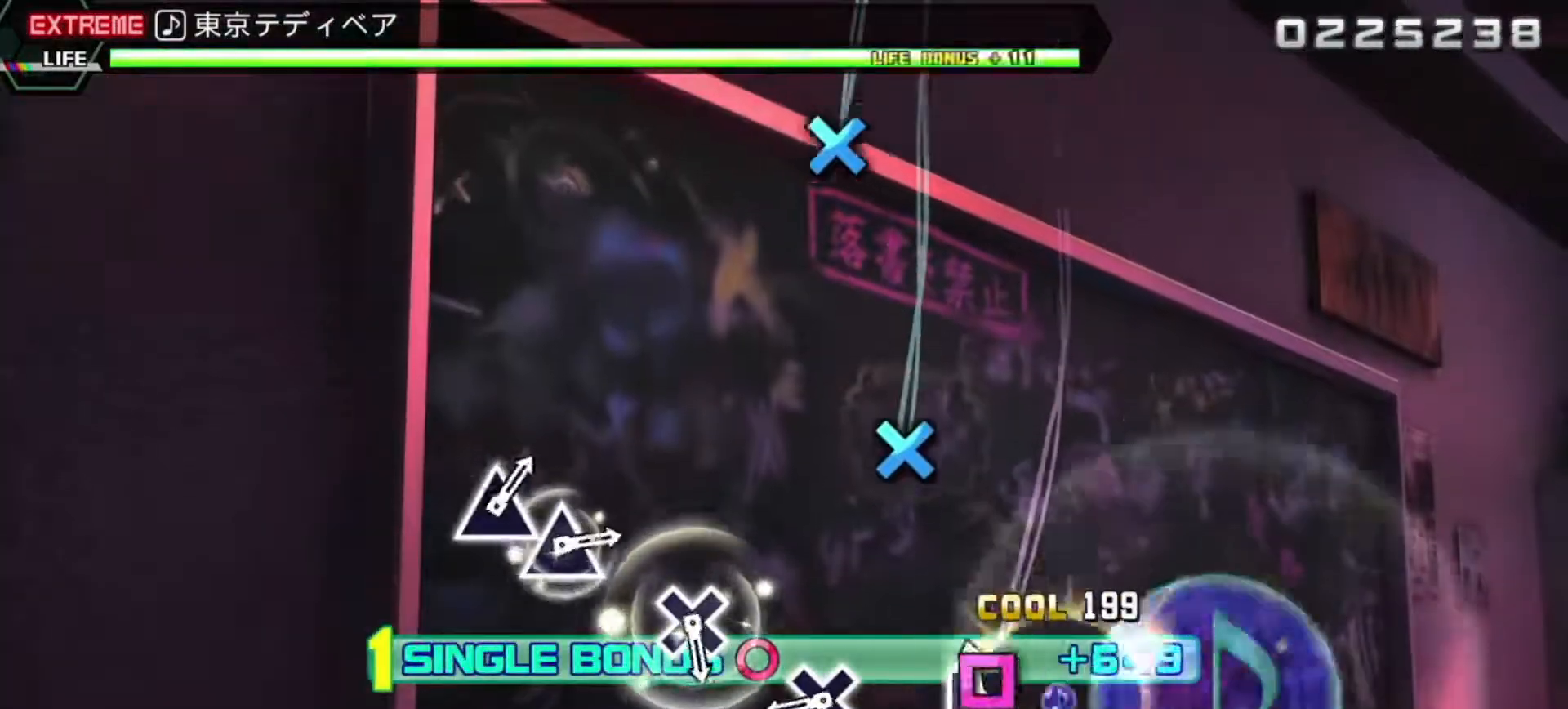
{"buttons": ["L2"], "left_stick": "center", "events": [[50, "DPAD_LEFT", "down"], [50, "SQUARE", "up"], [183, "DPAD_LEFT", "up"], [333, "CROSS", "down"], [450, "CROSS", "up"]]}
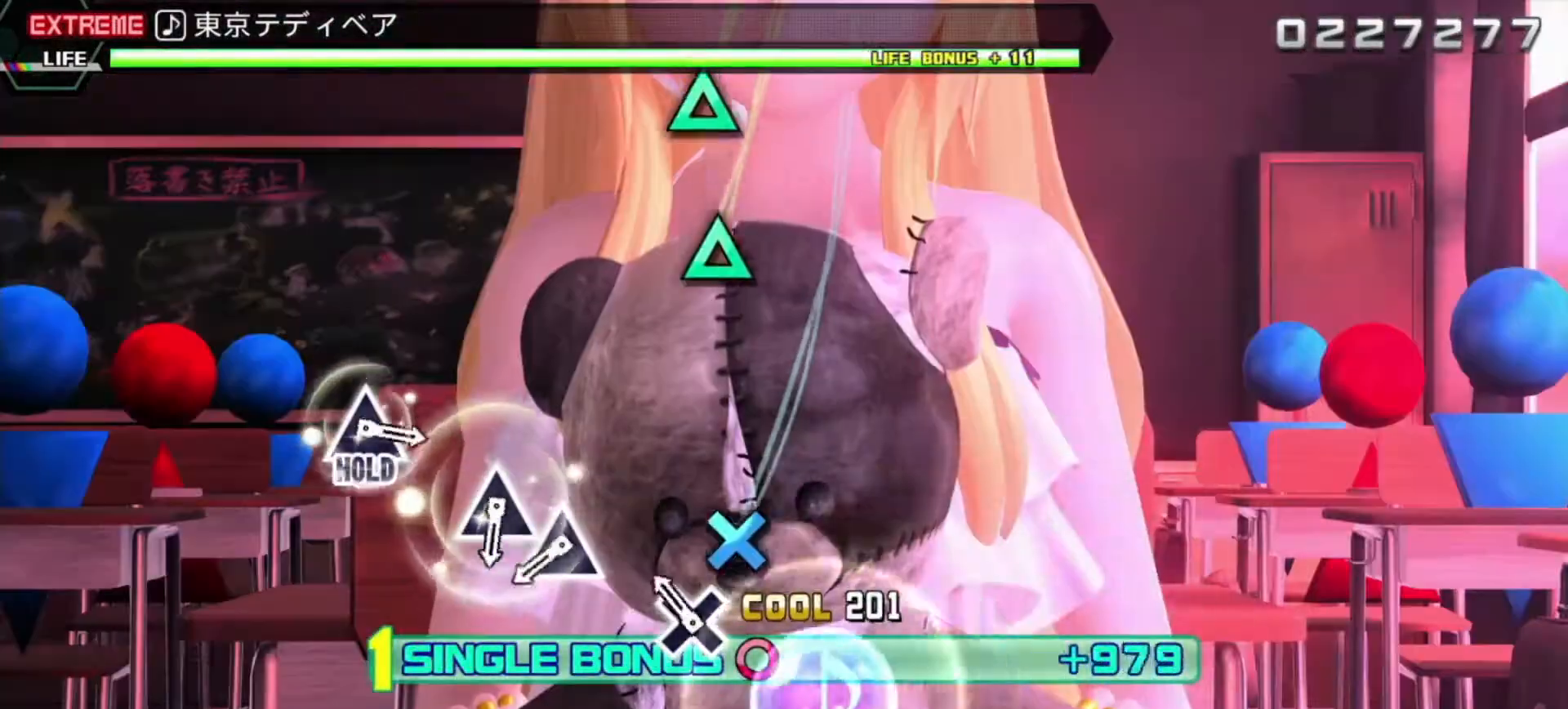
{"buttons": ["TRIANGLE", "L2"], "left_stick": "center", "events": [[167, "CROSS", "down"], [233, "CROSS", "up"], [417, "TRIANGLE", "down"]]}
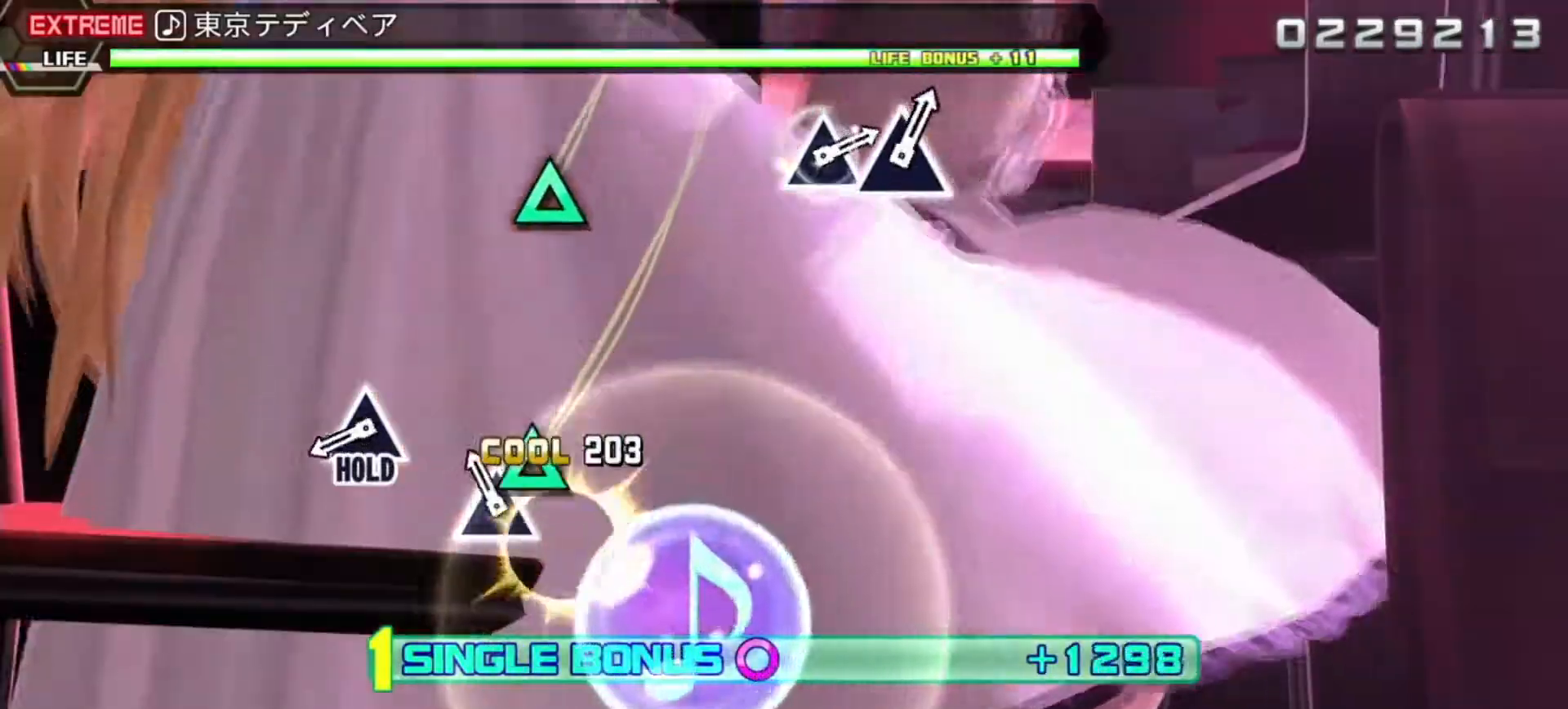
{"buttons": ["TRIANGLE", "L2", "R2"], "left_stick": "center", "events": [[67, "DPAD_UP", "down"], [83, "TRIANGLE", "up"], [167, "DPAD_UP", "up"], [333, "TRIANGLE", "down"], [383, "R2", "down"]]}
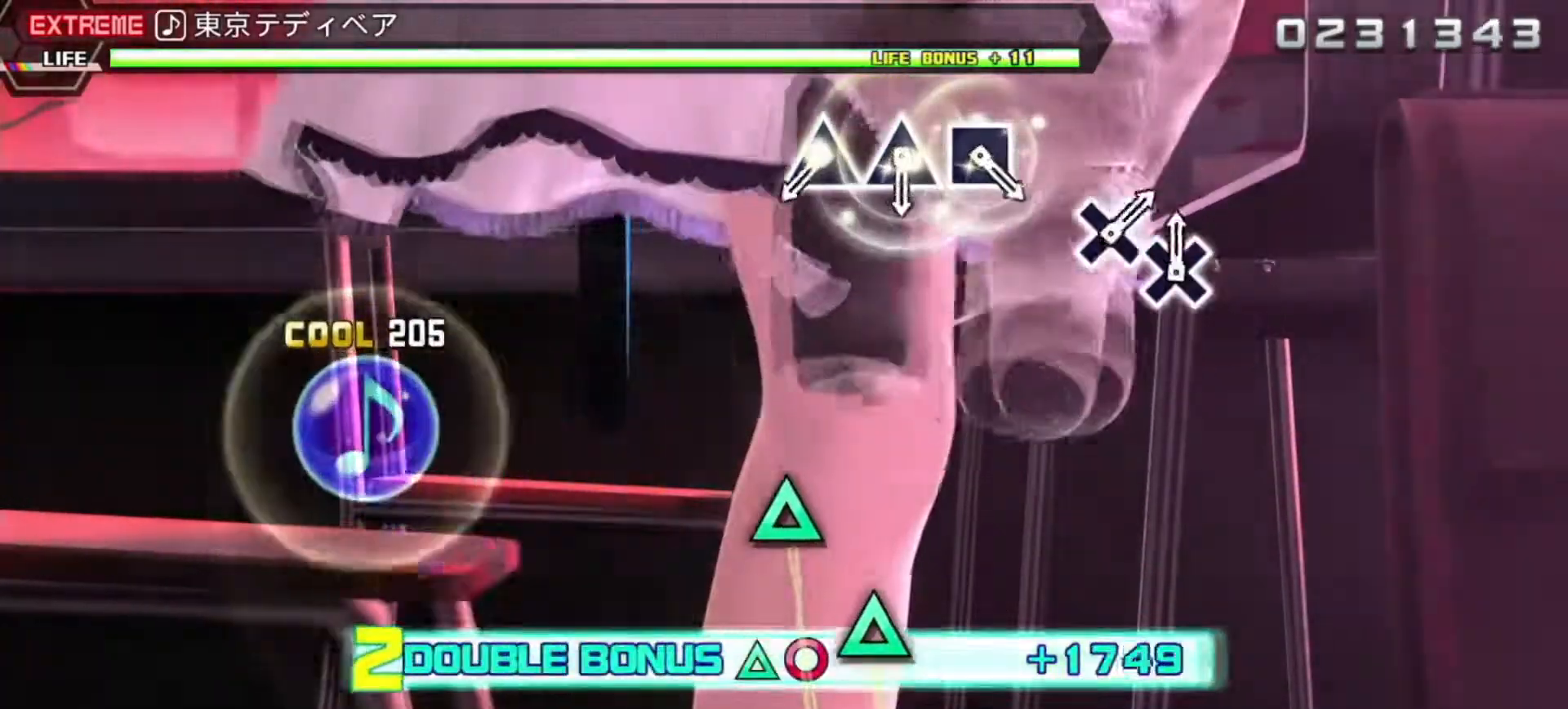
{"buttons": ["TRIANGLE", "R2"], "left_stick": "center", "events": [[50, "L2", "up"], [50, "TRIANGLE", "up"], [450, "TRIANGLE", "down"]]}
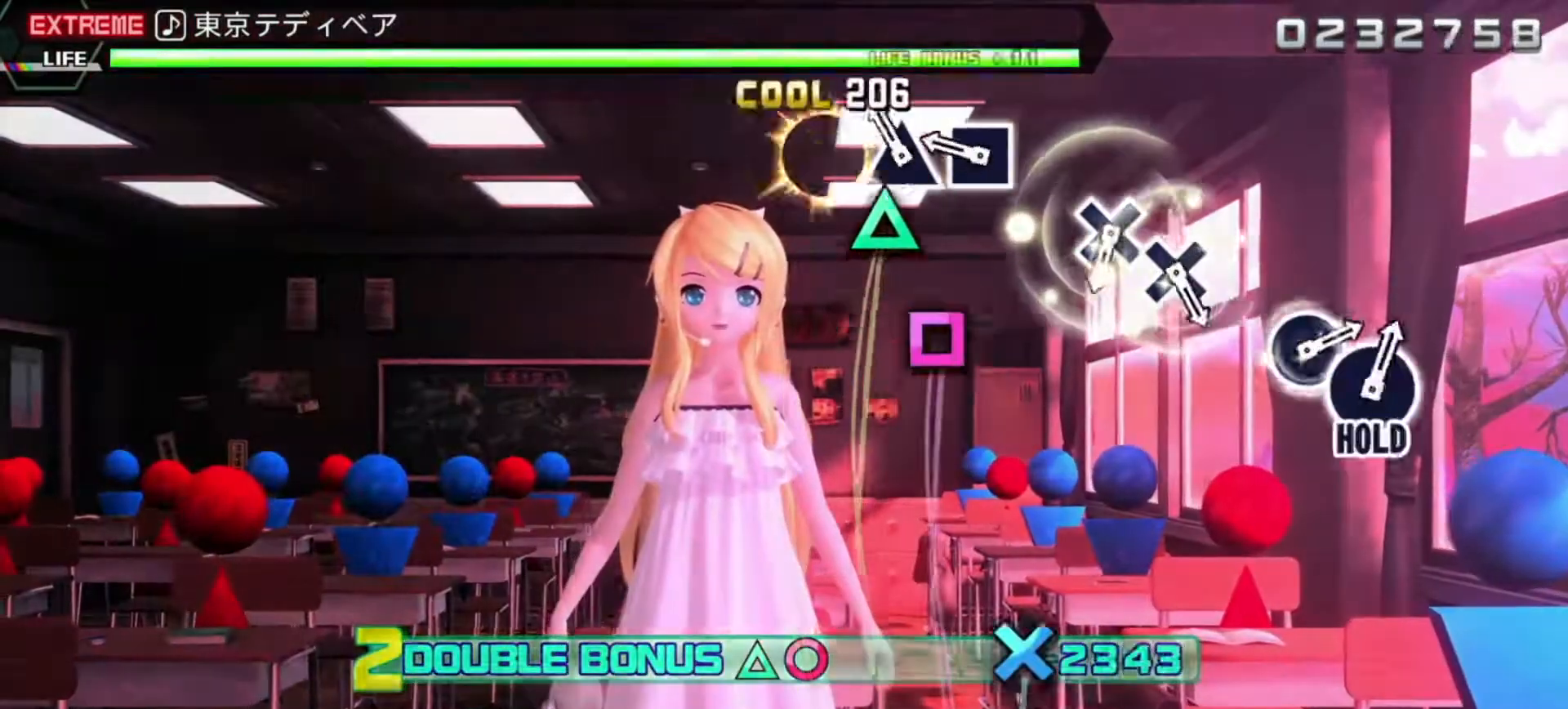
{"buttons": ["R2"], "left_stick": "center", "events": [[67, "TRIANGLE", "up"], [83, "DPAD_UP", "down"], [200, "DPAD_UP", "up"], [233, "SQUARE", "down"], [333, "SQUARE", "up"]]}
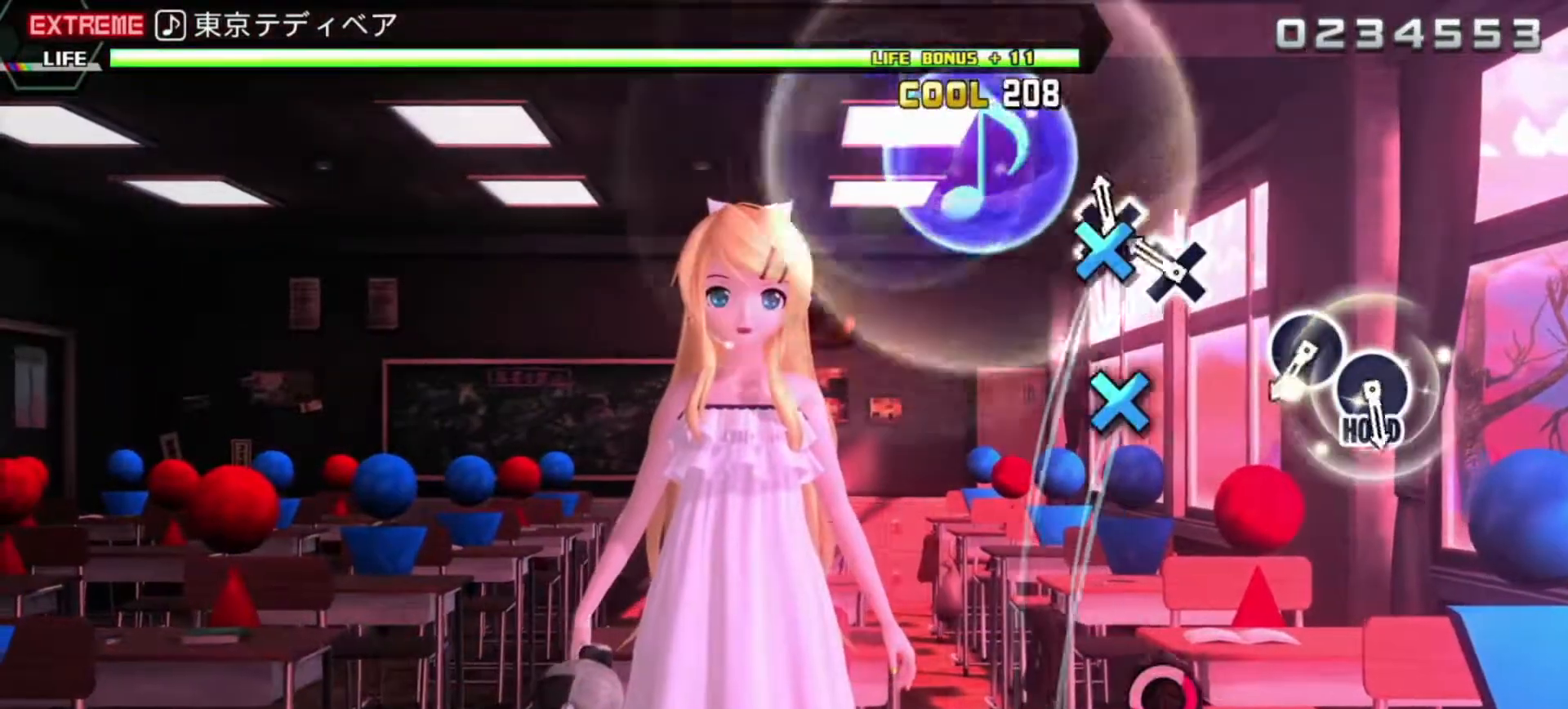
{"buttons": ["CIRCLE", "R2"], "left_stick": "center", "events": [[17, "CROSS", "down"], [133, "CROSS", "up"], [183, "DPAD_DOWN", "down"], [333, "DPAD_DOWN", "up"], [467, "CIRCLE", "down"]]}
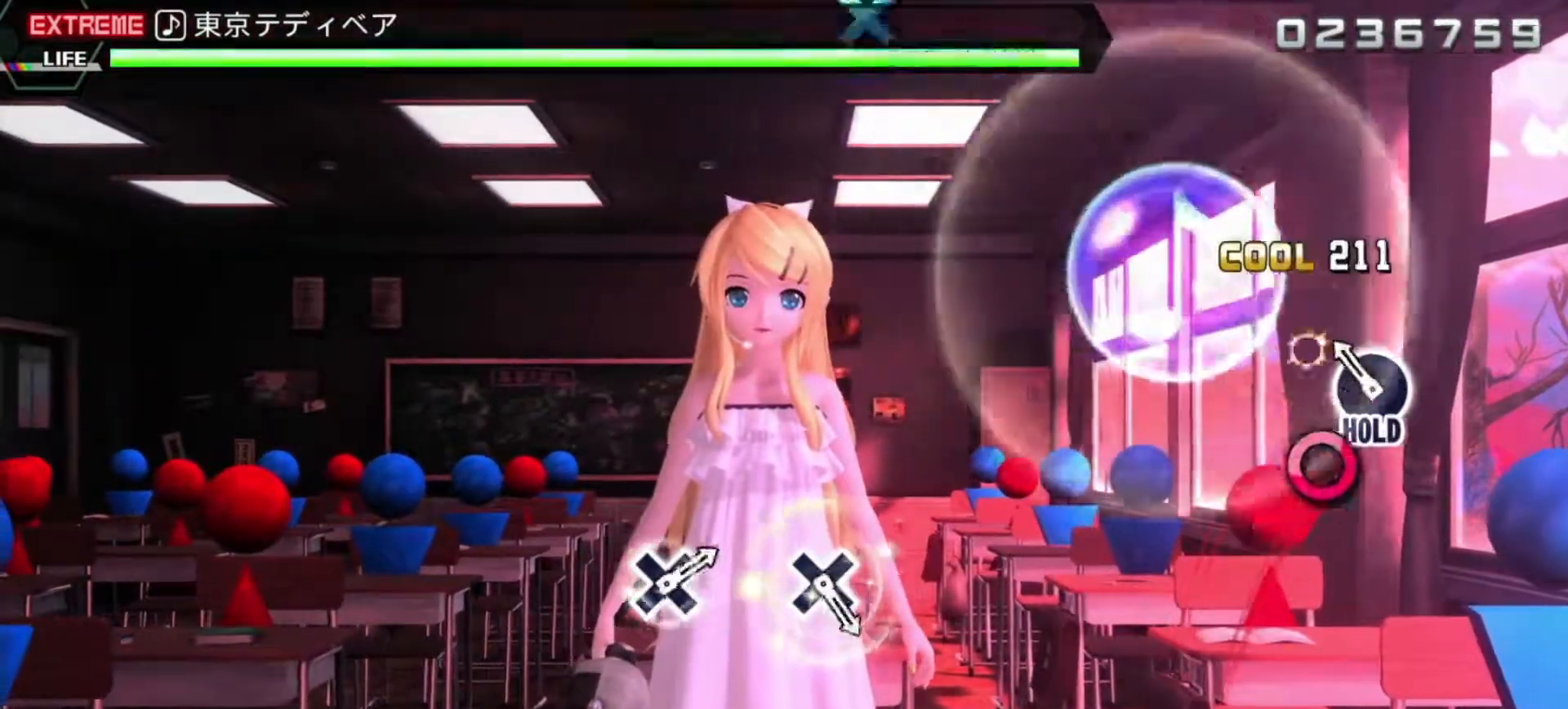
{"buttons": ["L2"], "left_stick": "center", "events": [[100, "DPAD_RIGHT", "down"], [167, "CIRCLE", "up"], [200, "L2", "down"], [283, "R2", "up"], [383, "DPAD_RIGHT", "up"]]}
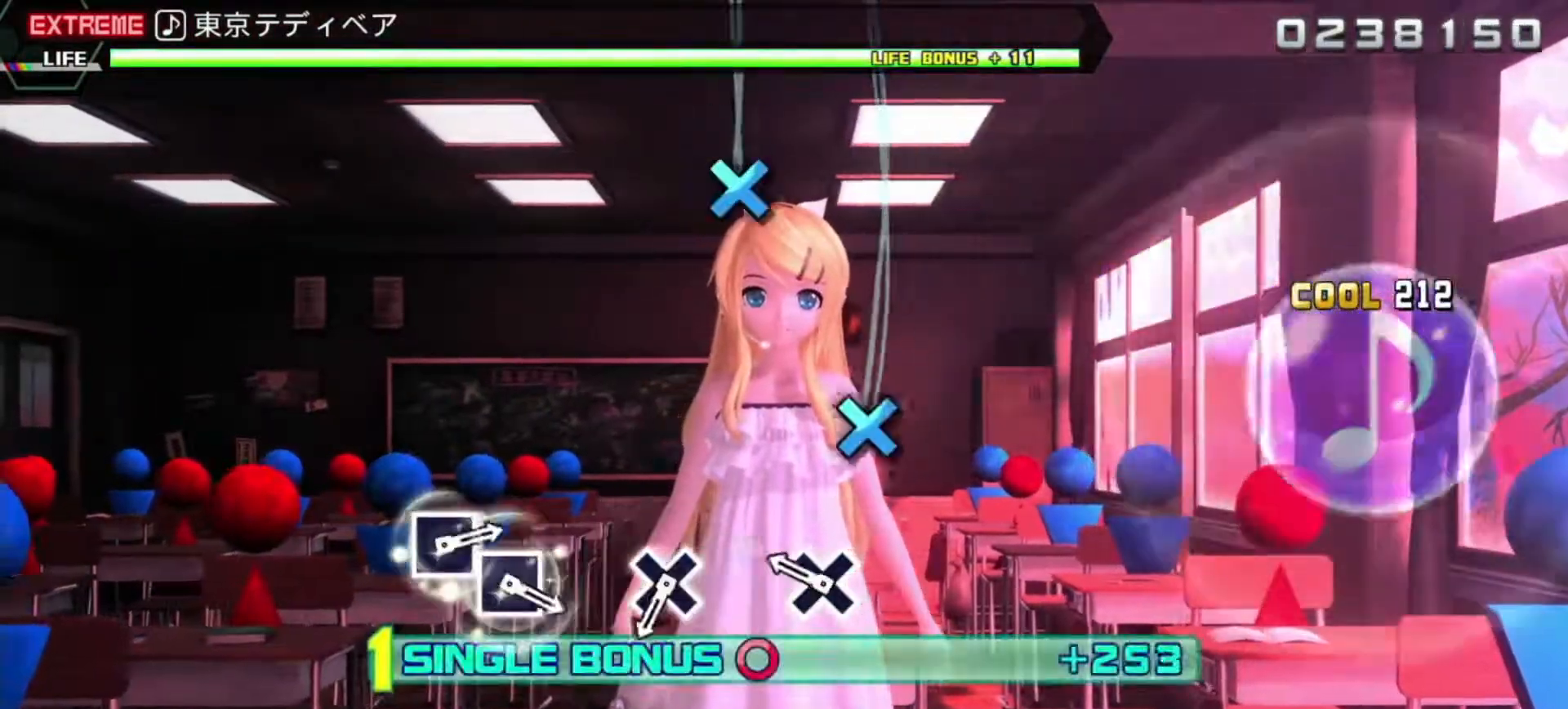
{"buttons": ["L2"], "left_stick": "center", "events": [[217, "CROSS", "down"], [350, "CROSS", "up"]]}
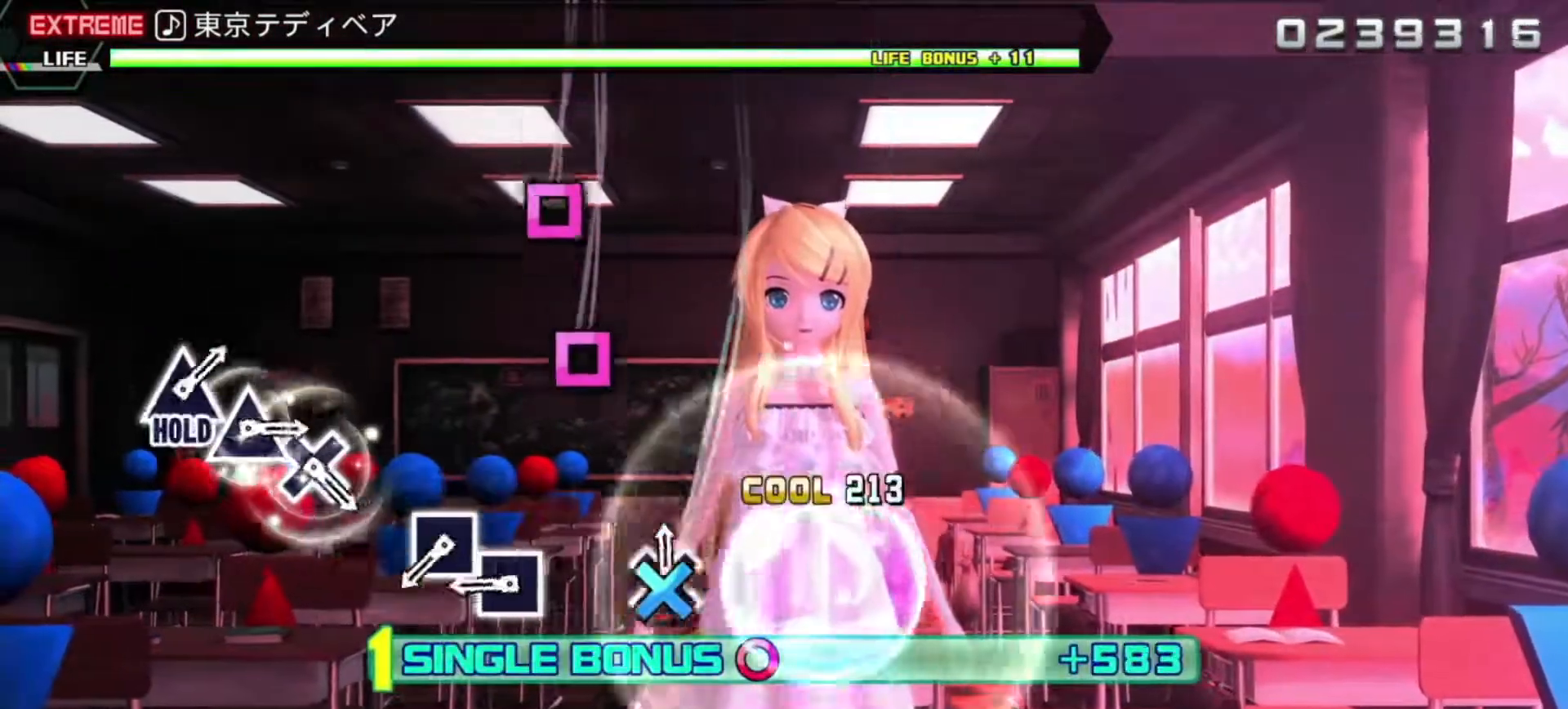
{"buttons": ["L2", "DPAD_LEFT"], "left_stick": "center", "events": [[17, "CROSS", "down"], [117, "CROSS", "up"], [317, "SQUARE", "down"], [450, "SQUARE", "up"], [467, "DPAD_LEFT", "down"]]}
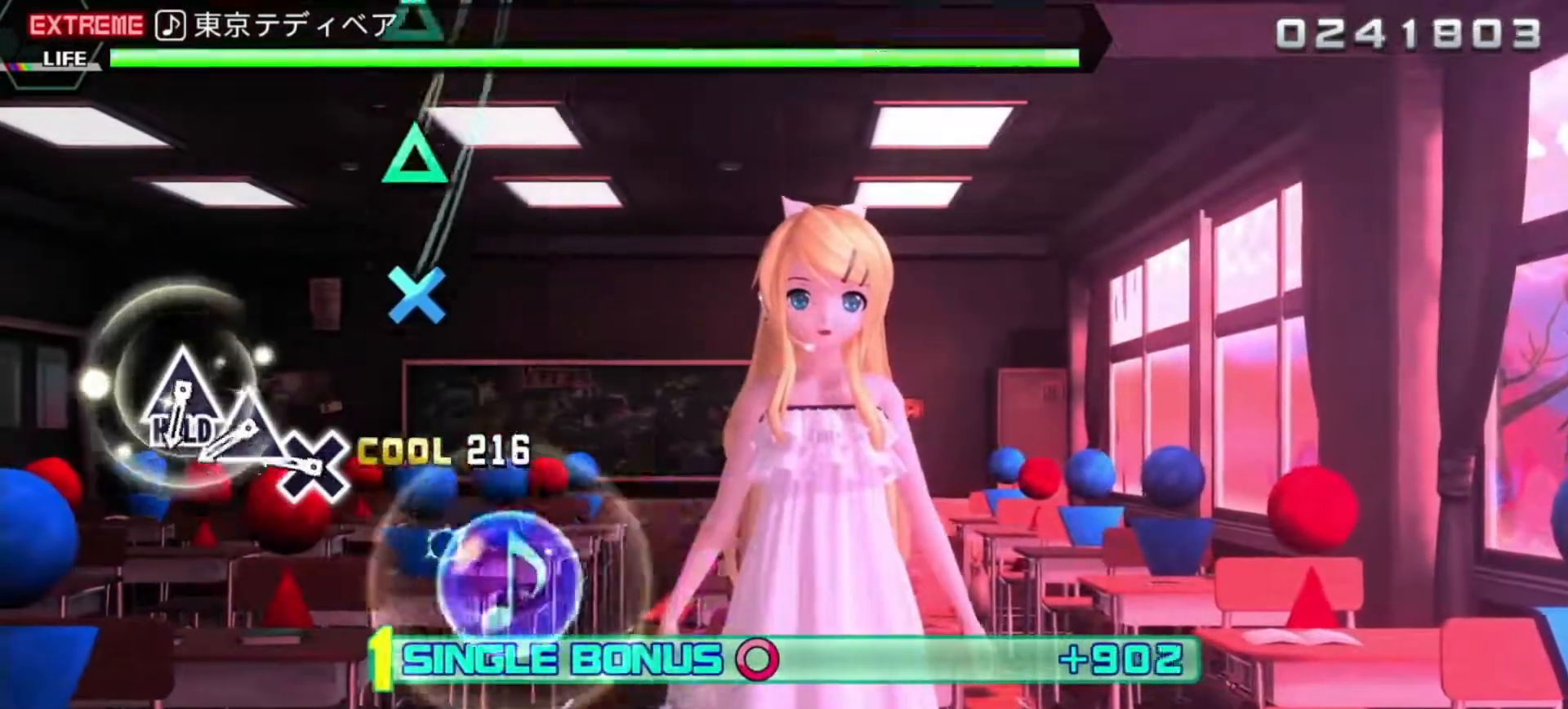
{"buttons": ["L2"], "left_stick": "center", "events": [[117, "DPAD_LEFT", "up"], [233, "CROSS", "down"], [350, "CROSS", "up"], [383, "DPAD_UP", "down"], [483, "DPAD_UP", "up"]]}
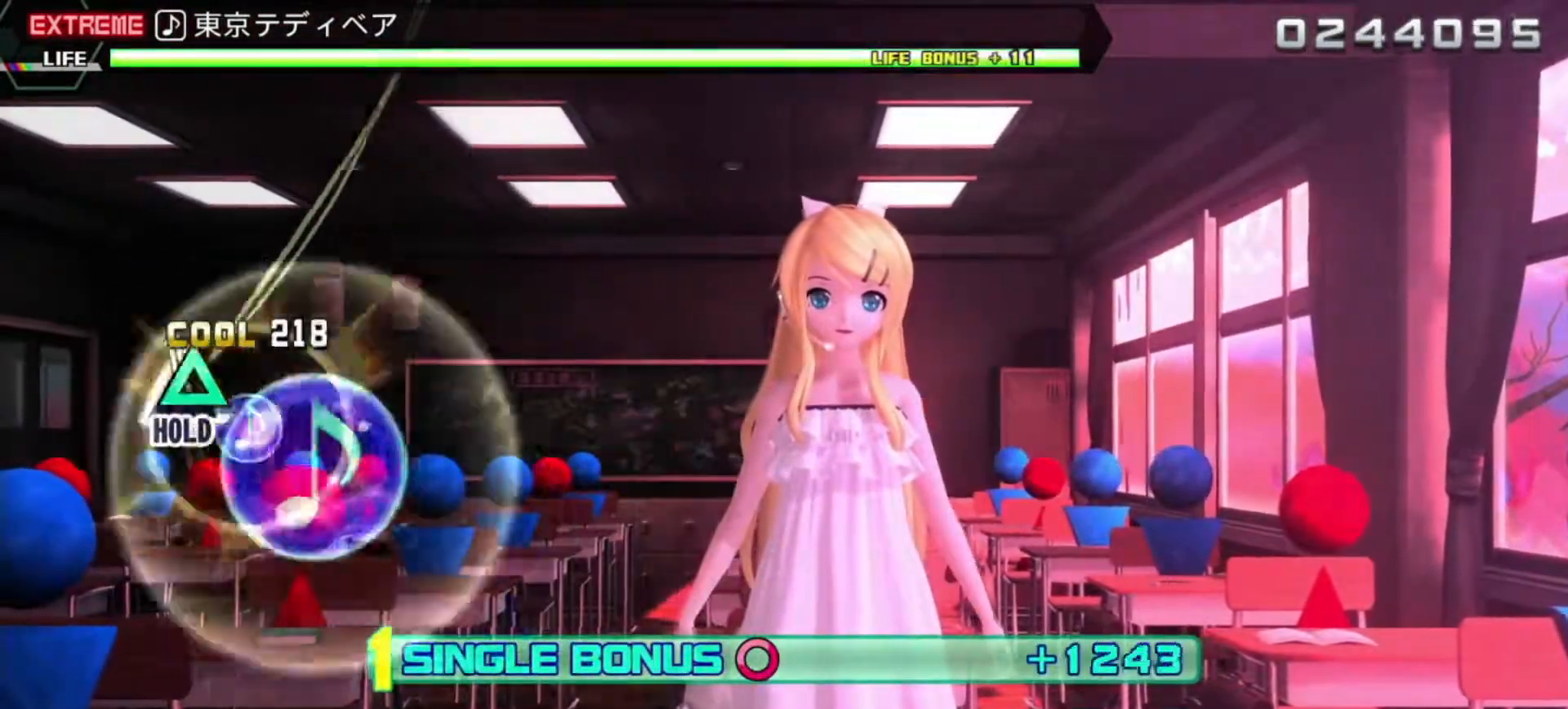
{"buttons": ["R2"], "left_stick": "center", "events": [[33, "TRIANGLE", "down"], [167, "R2", "down"], [283, "TRIANGLE", "up"], [350, "L2", "up"]]}
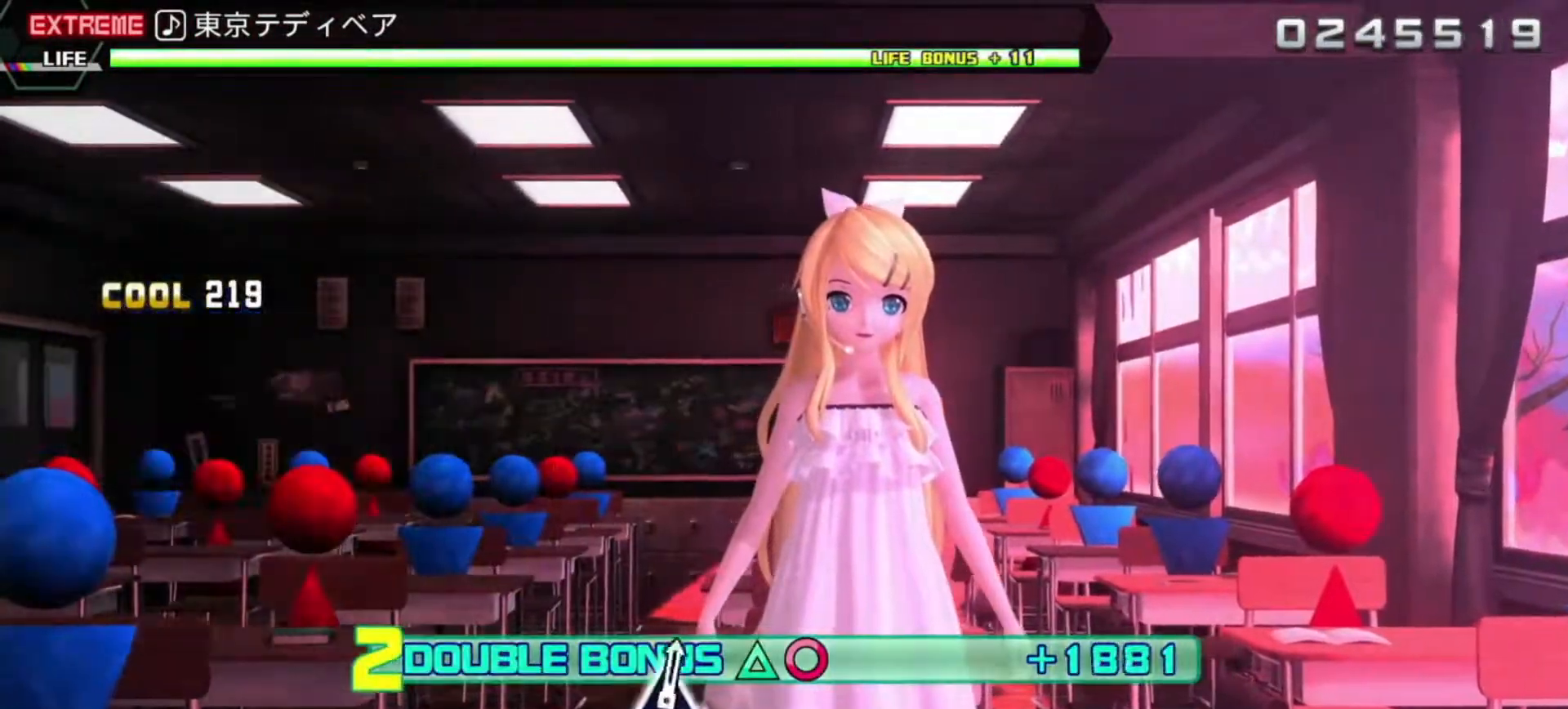
{"buttons": ["R2"], "left_stick": "center", "events": []}
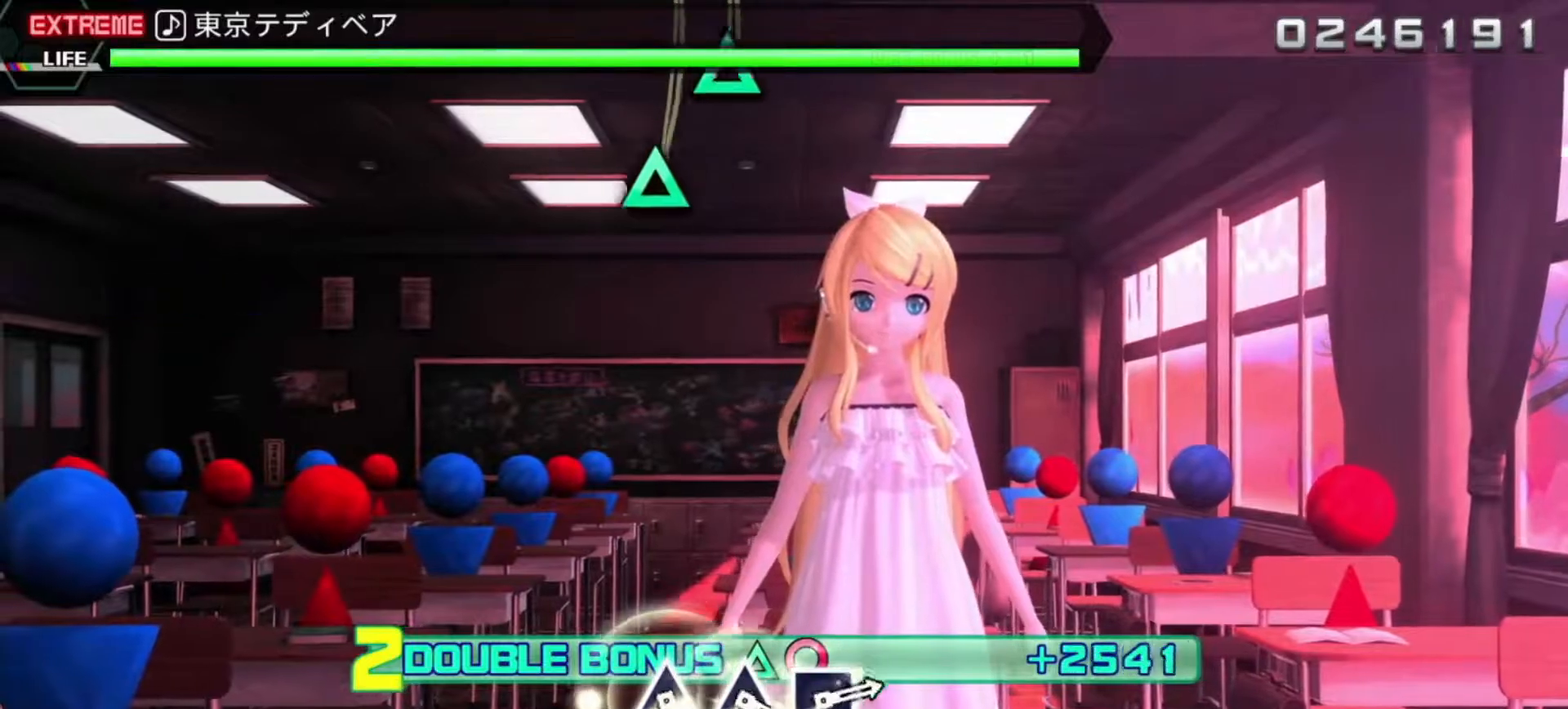
{"buttons": ["R2"], "left_stick": "center", "events": []}
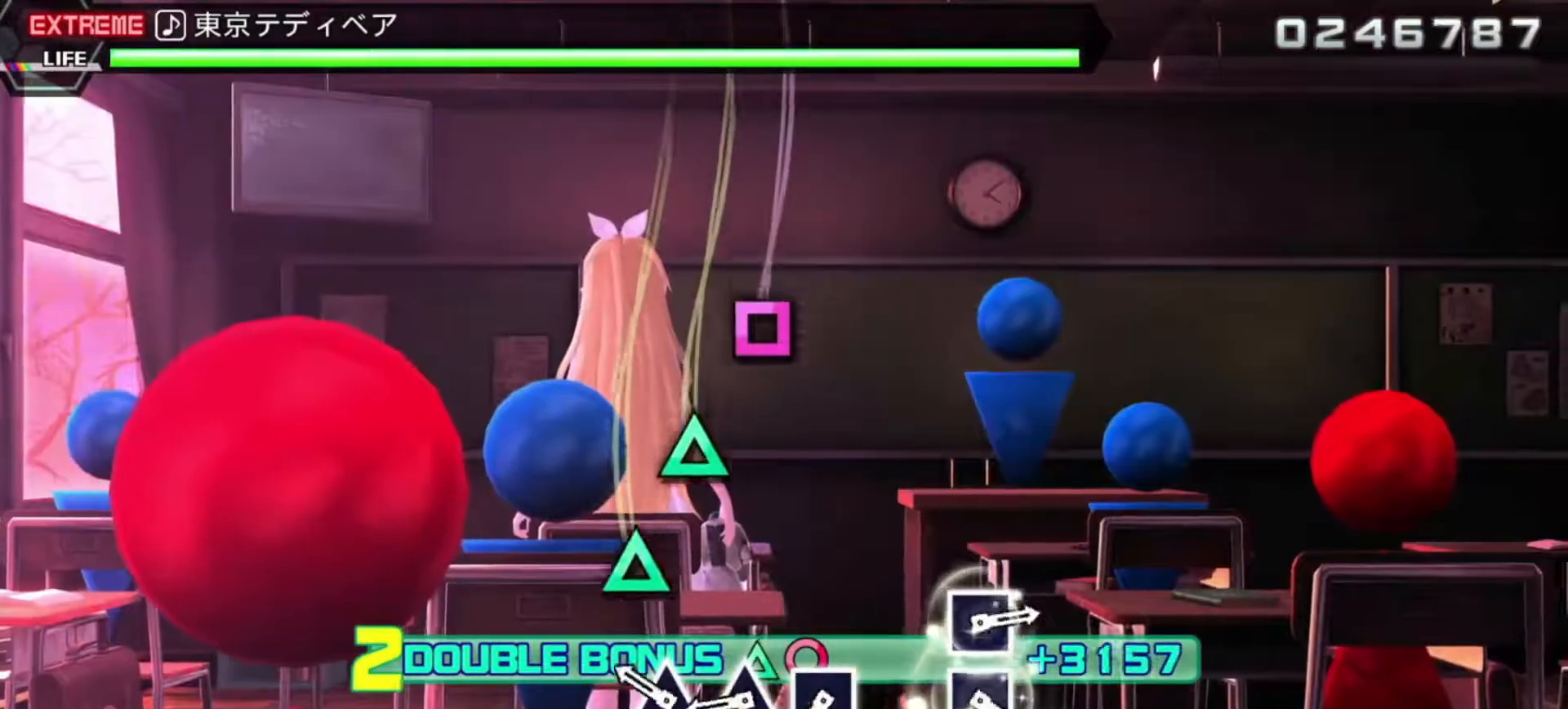
{"buttons": ["SQUARE", "R2"], "left_stick": "center", "events": [[167, "TRIANGLE", "down"], [300, "TRIANGLE", "up"], [317, "DPAD_UP", "down"], [417, "DPAD_UP", "up"], [467, "SQUARE", "down"]]}
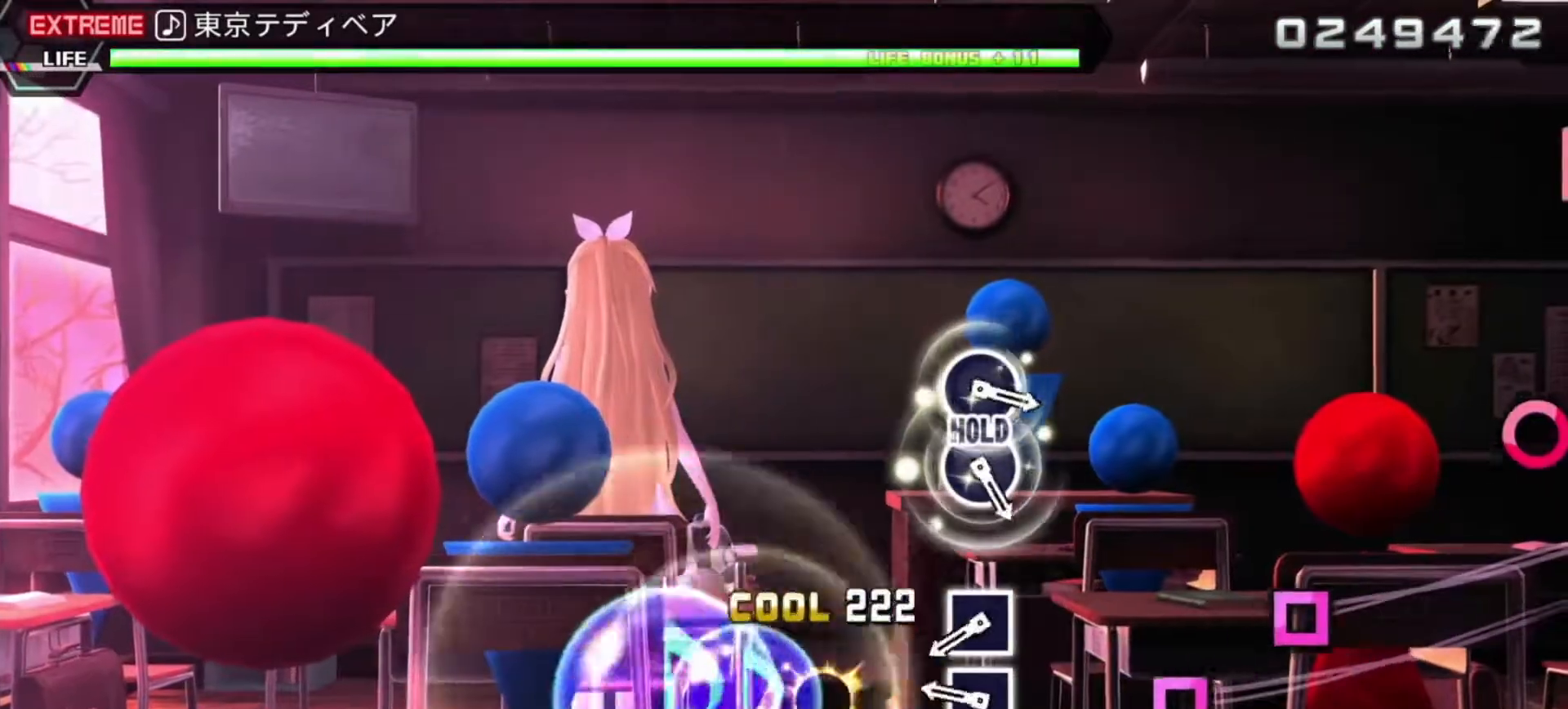
{"buttons": ["R2", "DPAD_LEFT"], "left_stick": "center", "events": [[100, "SQUARE", "up"], [283, "SQUARE", "down"], [400, "SQUARE", "up"], [417, "DPAD_LEFT", "down"]]}
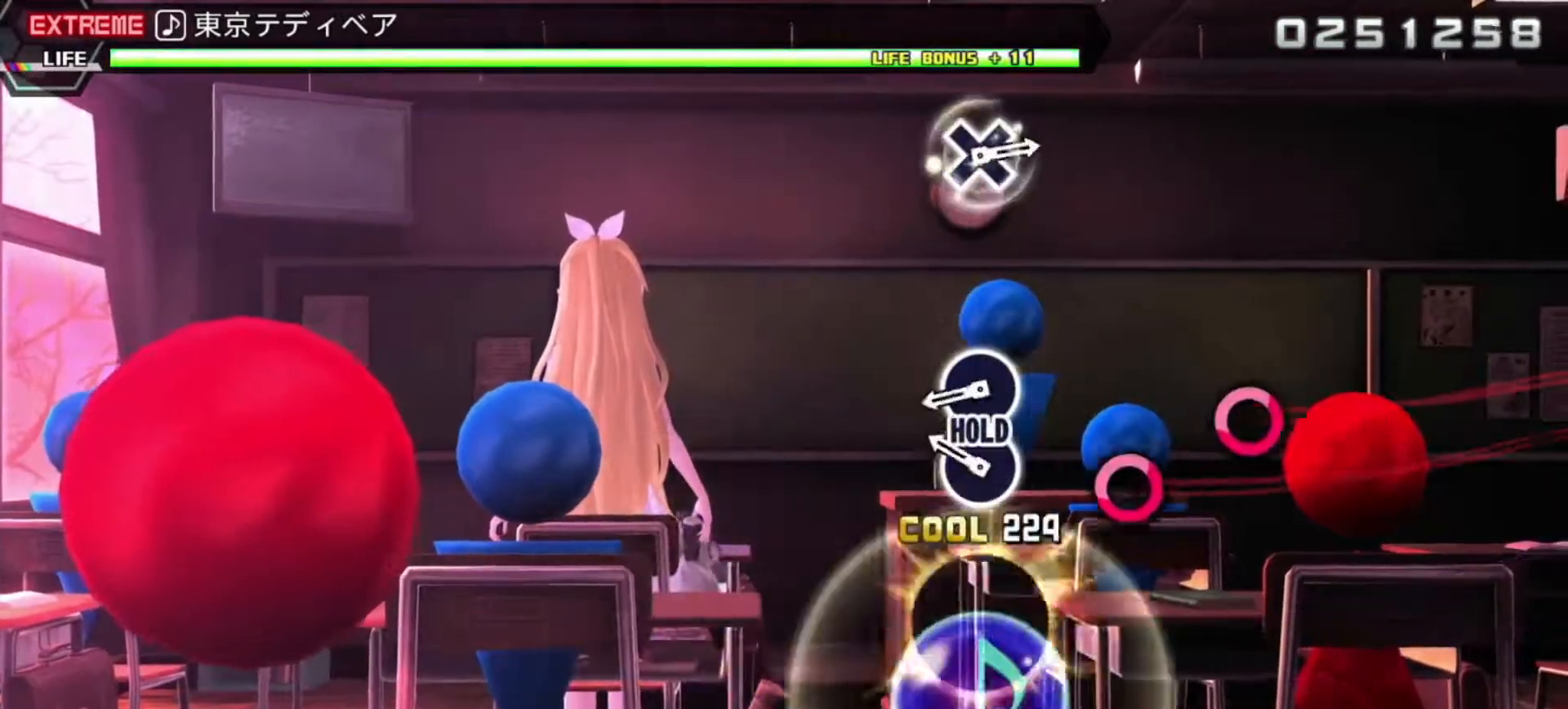
{"buttons": ["L2", "DPAD_RIGHT"], "left_stick": "center", "events": [[67, "DPAD_LEFT", "up"], [200, "CIRCLE", "down"], [367, "DPAD_RIGHT", "down"], [400, "CIRCLE", "up"], [417, "L2", "down"], [467, "R2", "up"]]}
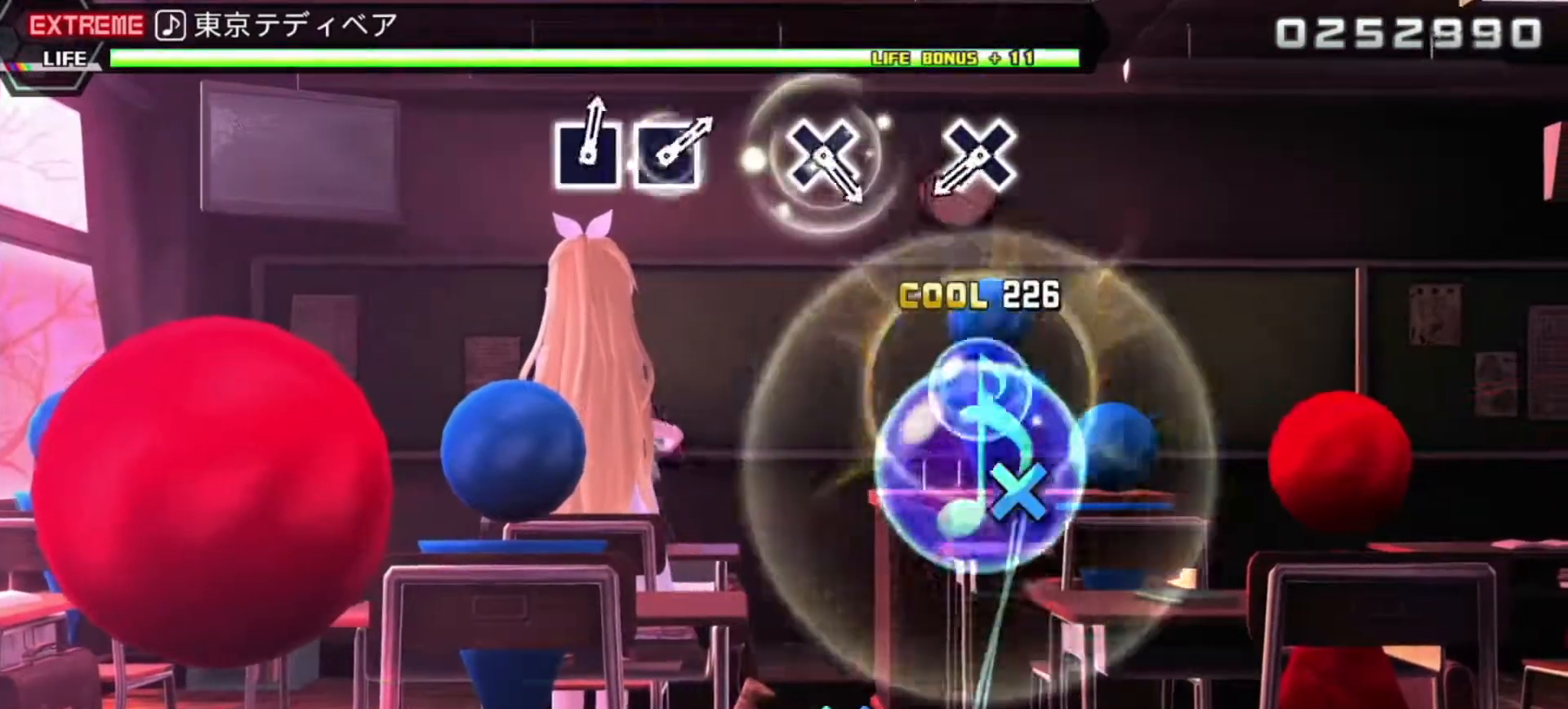
{"buttons": ["CROSS", "L2"], "left_stick": "center", "events": [[117, "DPAD_RIGHT", "up"], [417, "CROSS", "down"]]}
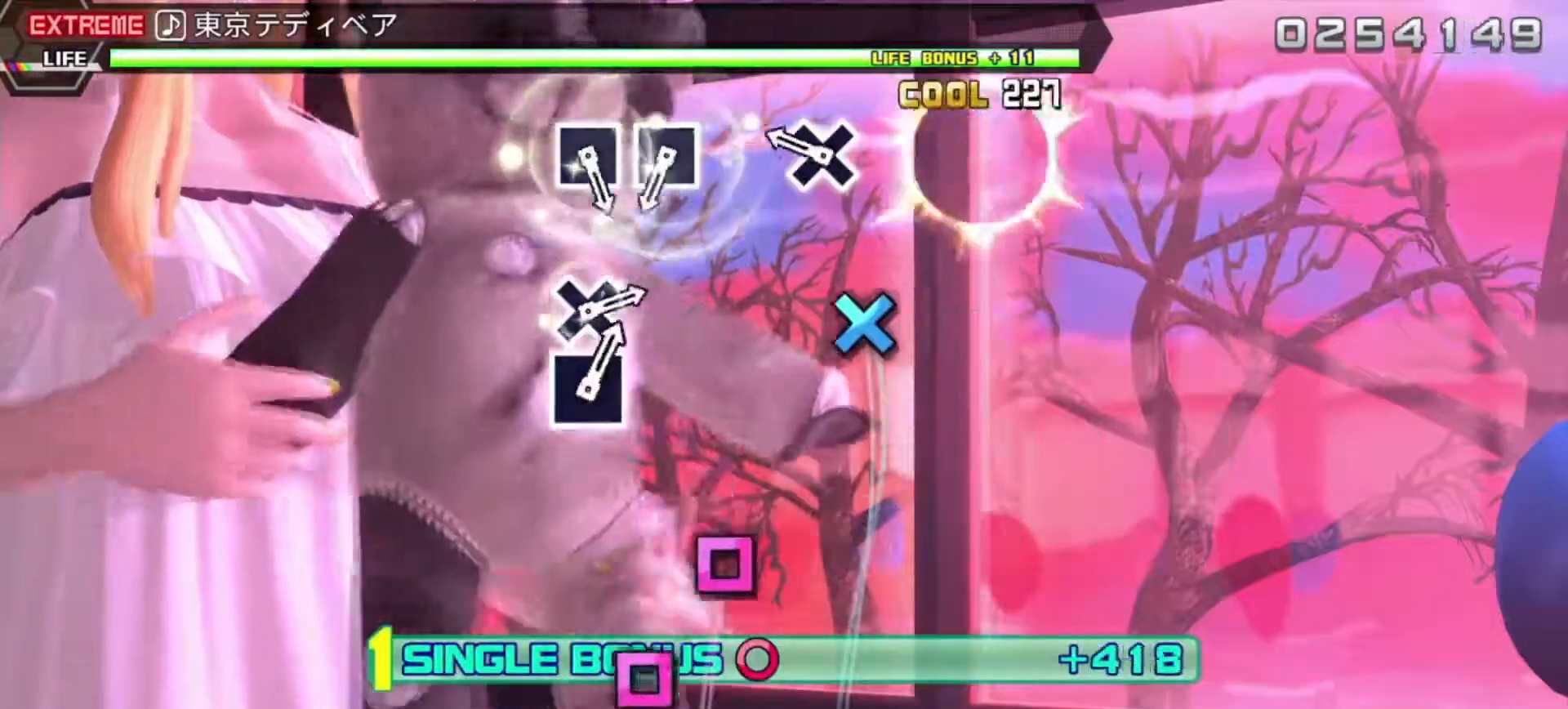
{"buttons": ["L2"], "left_stick": "center", "events": [[83, "CROSS", "up"], [250, "CROSS", "down"], [333, "CROSS", "up"]]}
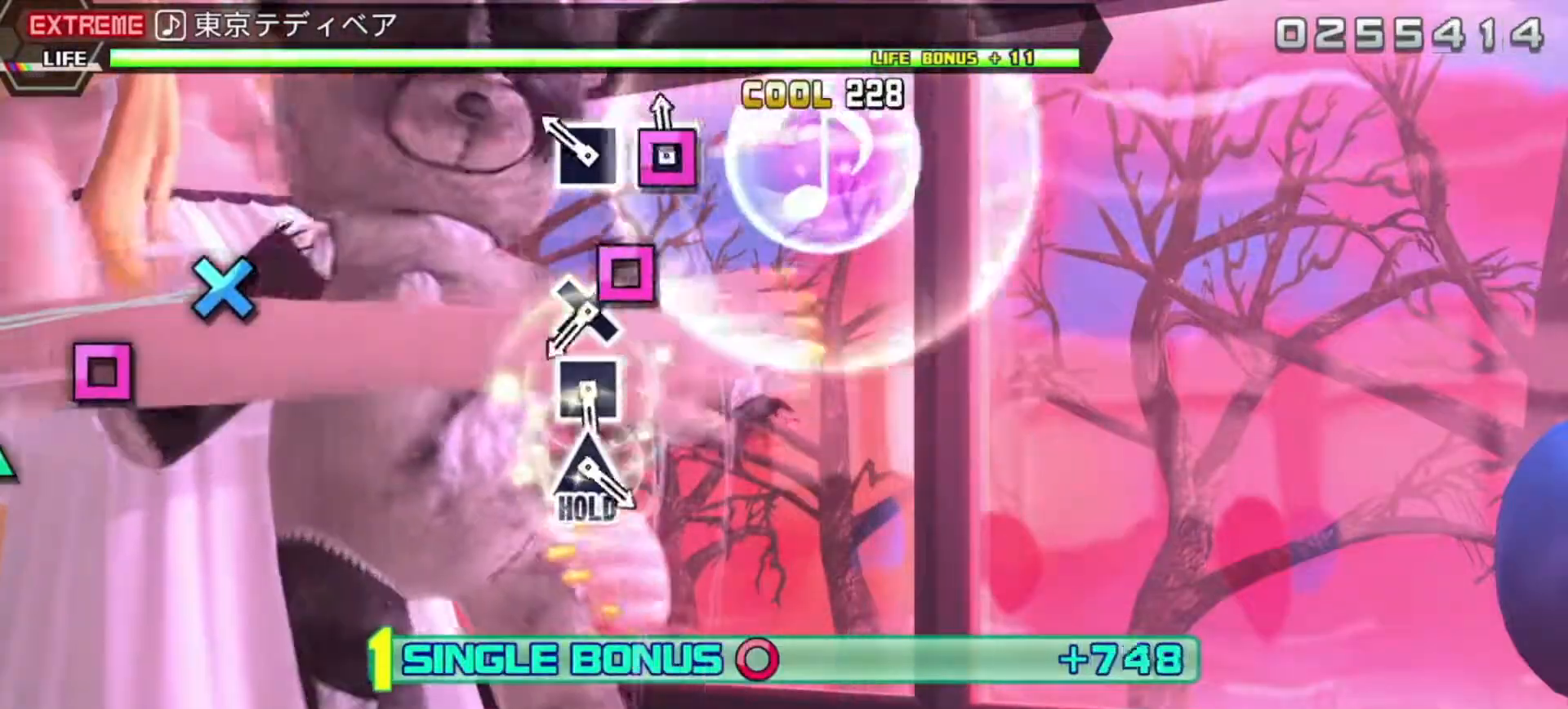
{"buttons": ["CROSS", "L2"], "left_stick": "center", "events": [[17, "SQUARE", "down"], [167, "SQUARE", "up"], [183, "DPAD_LEFT", "down"], [317, "DPAD_LEFT", "up"], [450, "CROSS", "down"]]}
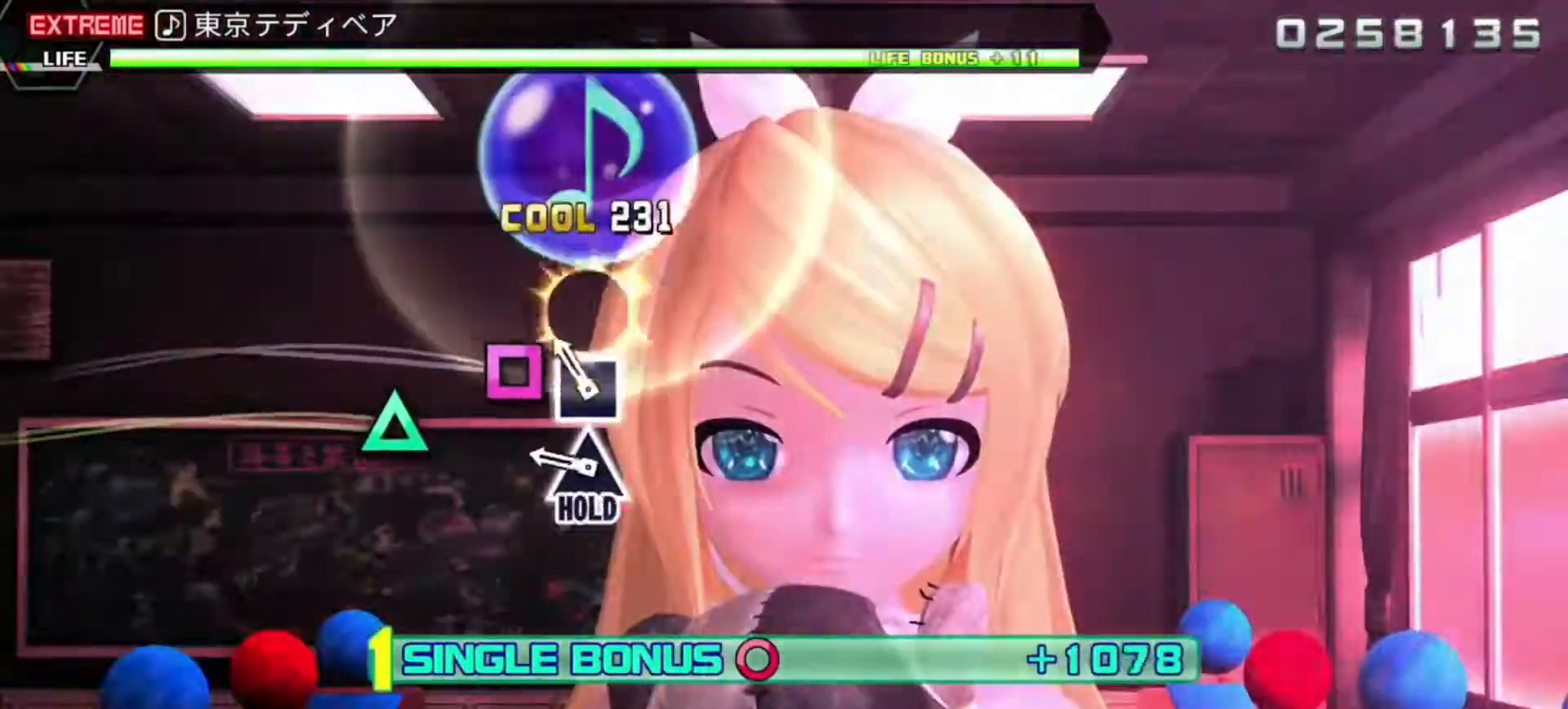
{"buttons": ["R2"], "left_stick": "center", "events": [[67, "CROSS", "up"], [100, "DPAD_LEFT", "down"], [200, "DPAD_LEFT", "up"], [267, "TRIANGLE", "down"], [317, "R2", "down"], [400, "TRIANGLE", "up"], [500, "L2", "up"]]}
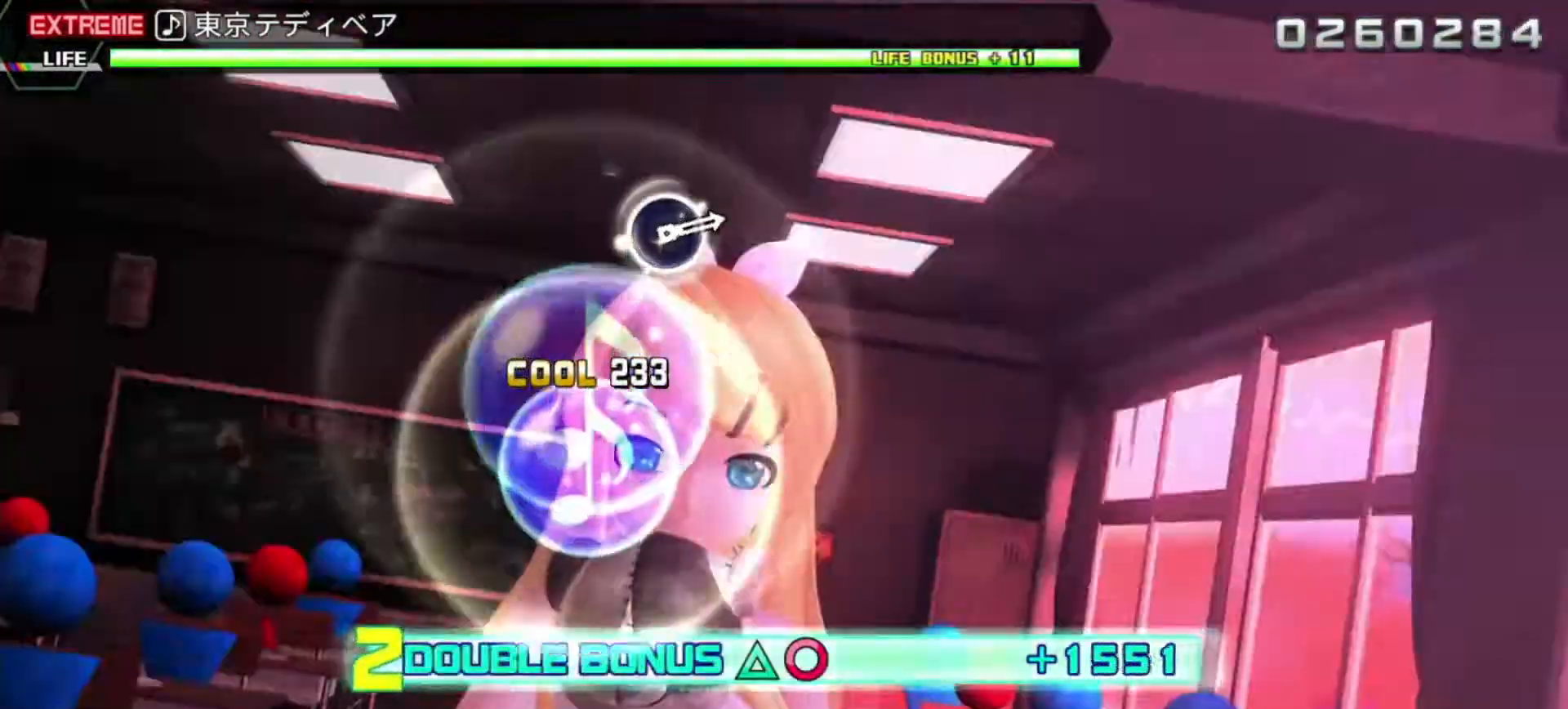
{"buttons": ["R2"], "left_stick": "center", "events": []}
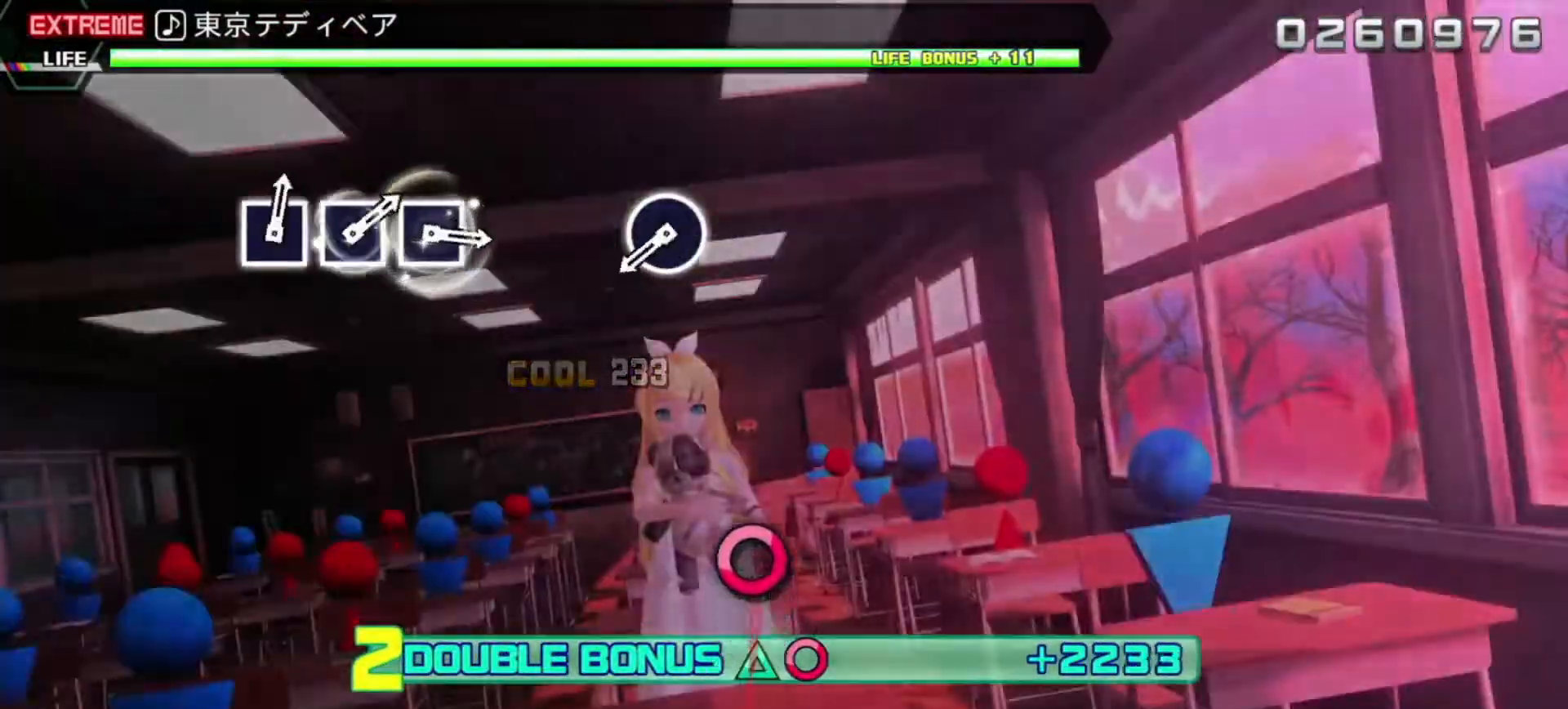
{"buttons": ["CIRCLE", "R2"], "left_stick": "center", "events": [[433, "CIRCLE", "down"]]}
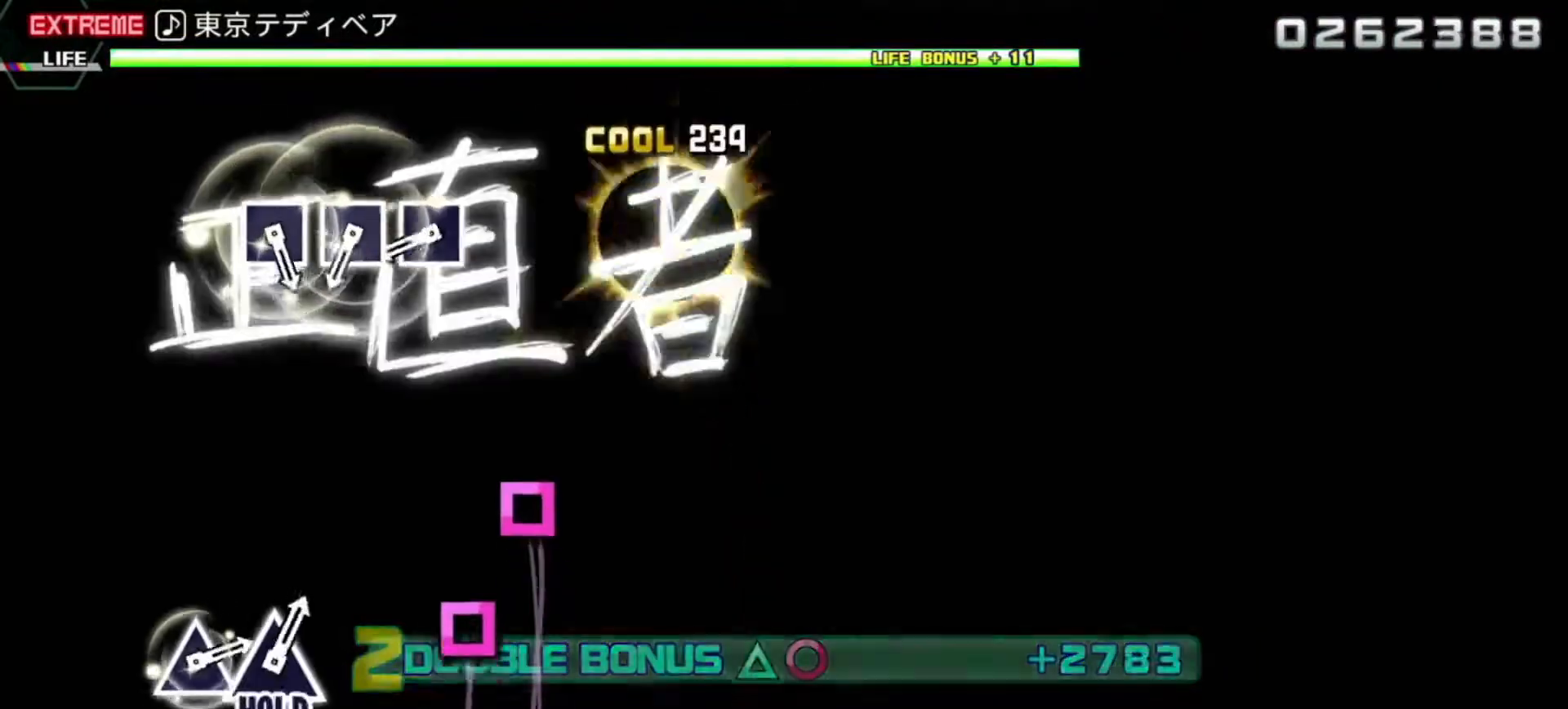
{"buttons": ["R2"], "left_stick": "center", "events": [[83, "CIRCLE", "up"], [350, "SQUARE", "down"], [483, "SQUARE", "up"]]}